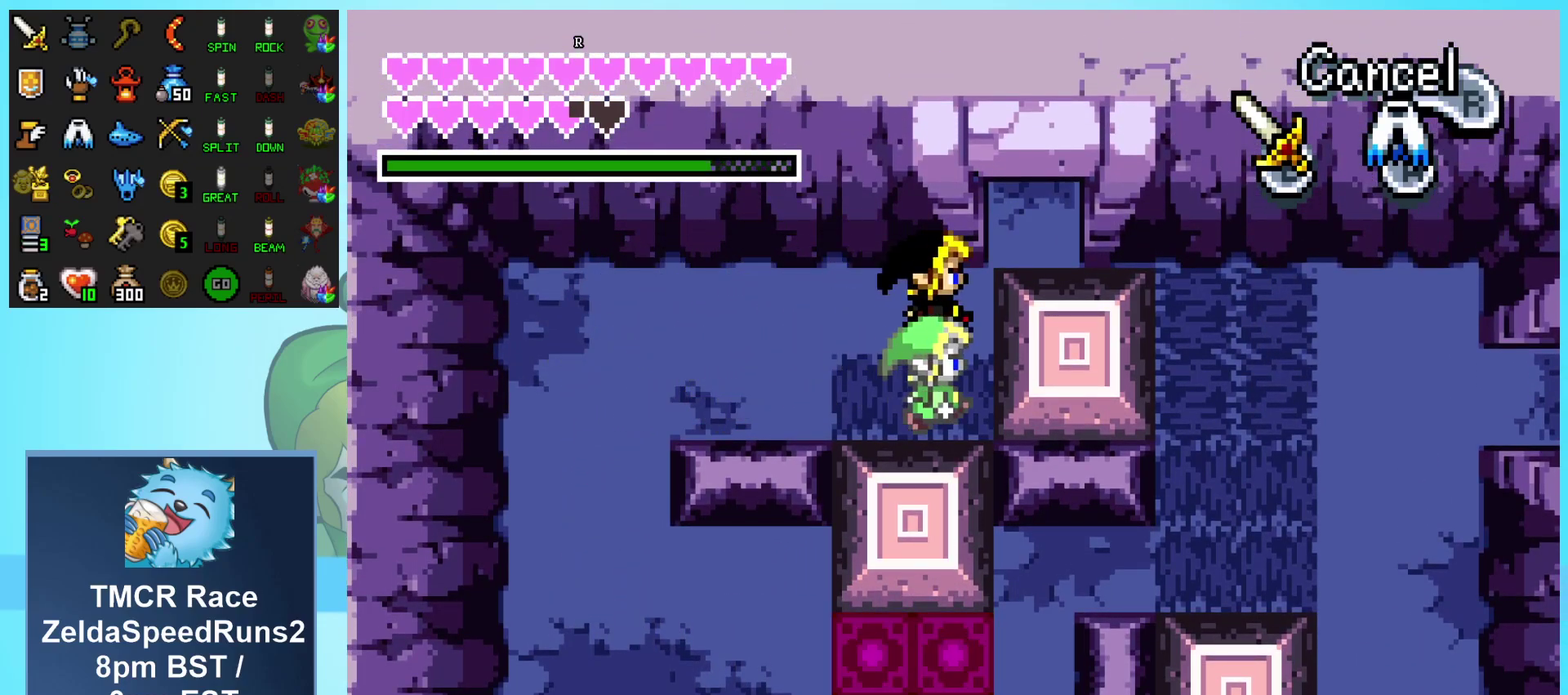
Gameplay with a controller (Nintendo layout); each line is a JSON object with the inputs held at the frame after it. "events" lists button and stick changes between this image and that frame as [ms after this image, input, new state], when the widget could be followed in between. Not read: L3 R3.
{"buttons": ["DPAD_RIGHT"], "events": []}
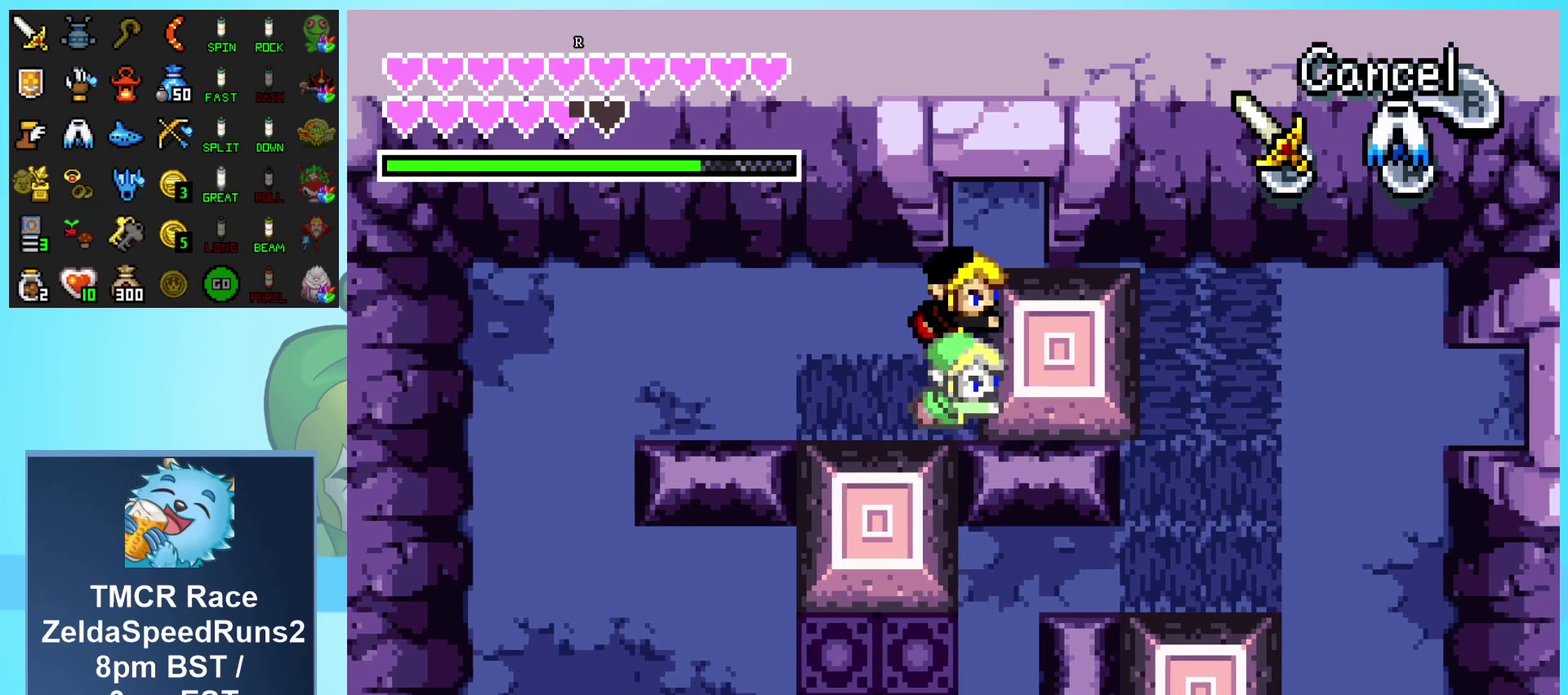
{"buttons": ["DPAD_UP"], "events": [[100, "DPAD_RIGHT", "up"], [100, "DPAD_UP", "down"], [383, "R1", "down"], [450, "R1", "up"]]}
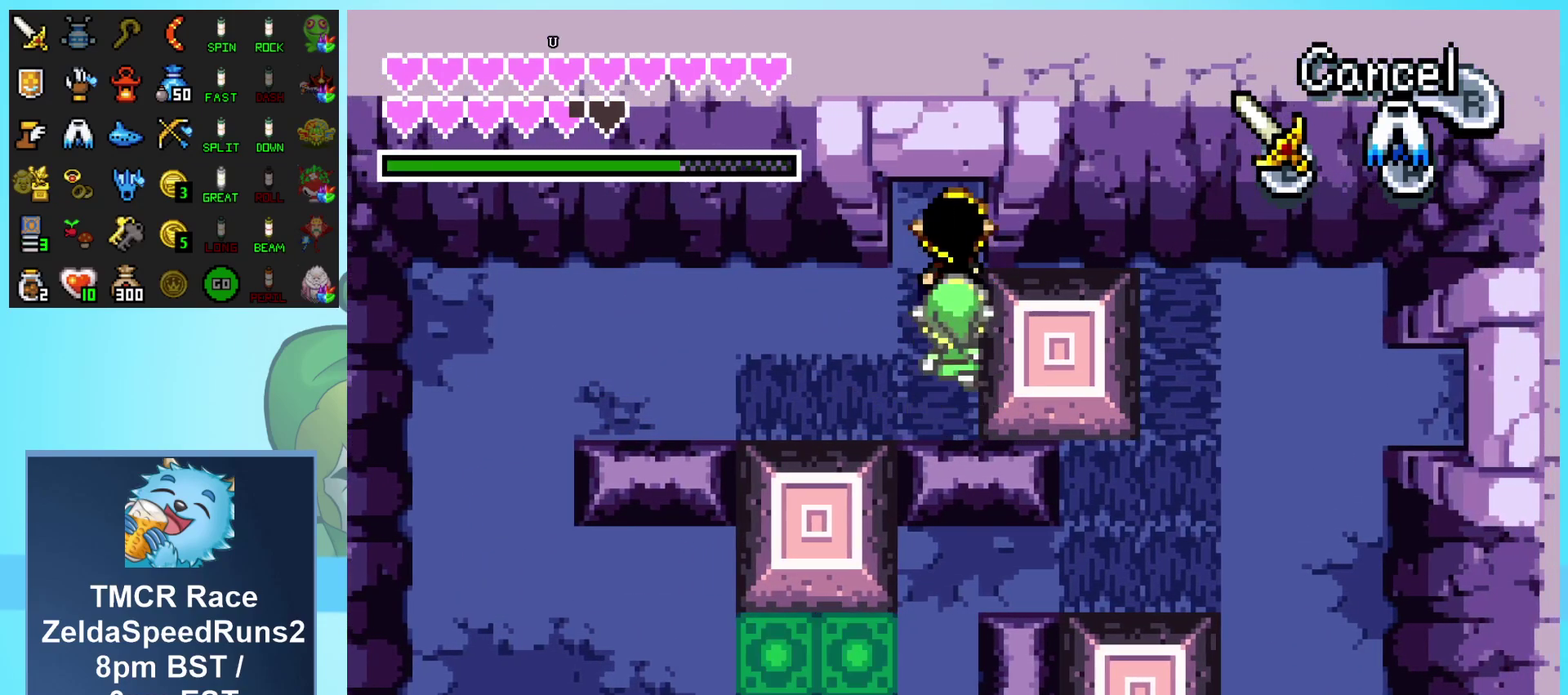
{"buttons": ["DPAD_UP"], "events": [[33, "R1", "down"], [100, "R1", "up"], [167, "R1", "down"], [267, "R1", "up"]]}
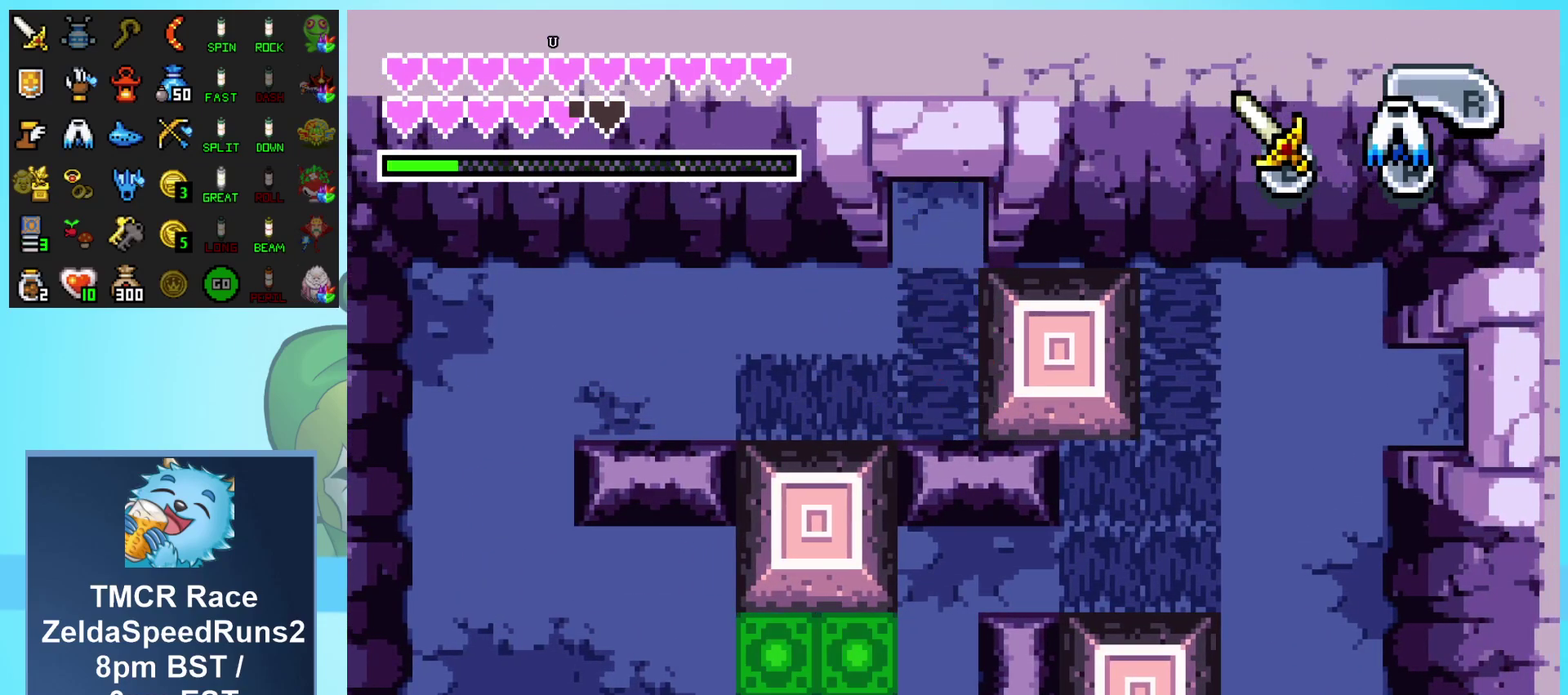
{"buttons": ["DPAD_UP"], "events": []}
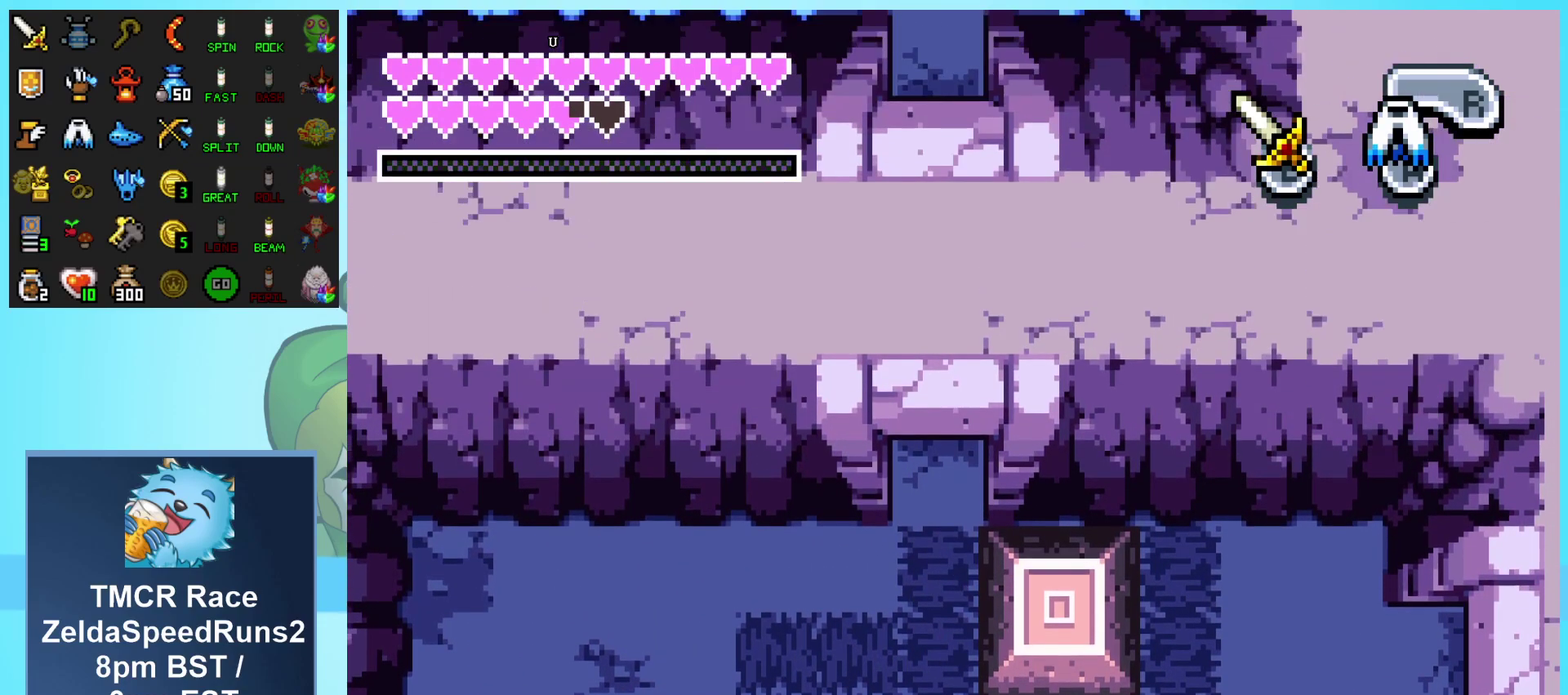
{"buttons": ["DPAD_UP"], "events": [[250, "DPAD_UP", "up"], [400, "DPAD_UP", "down"]]}
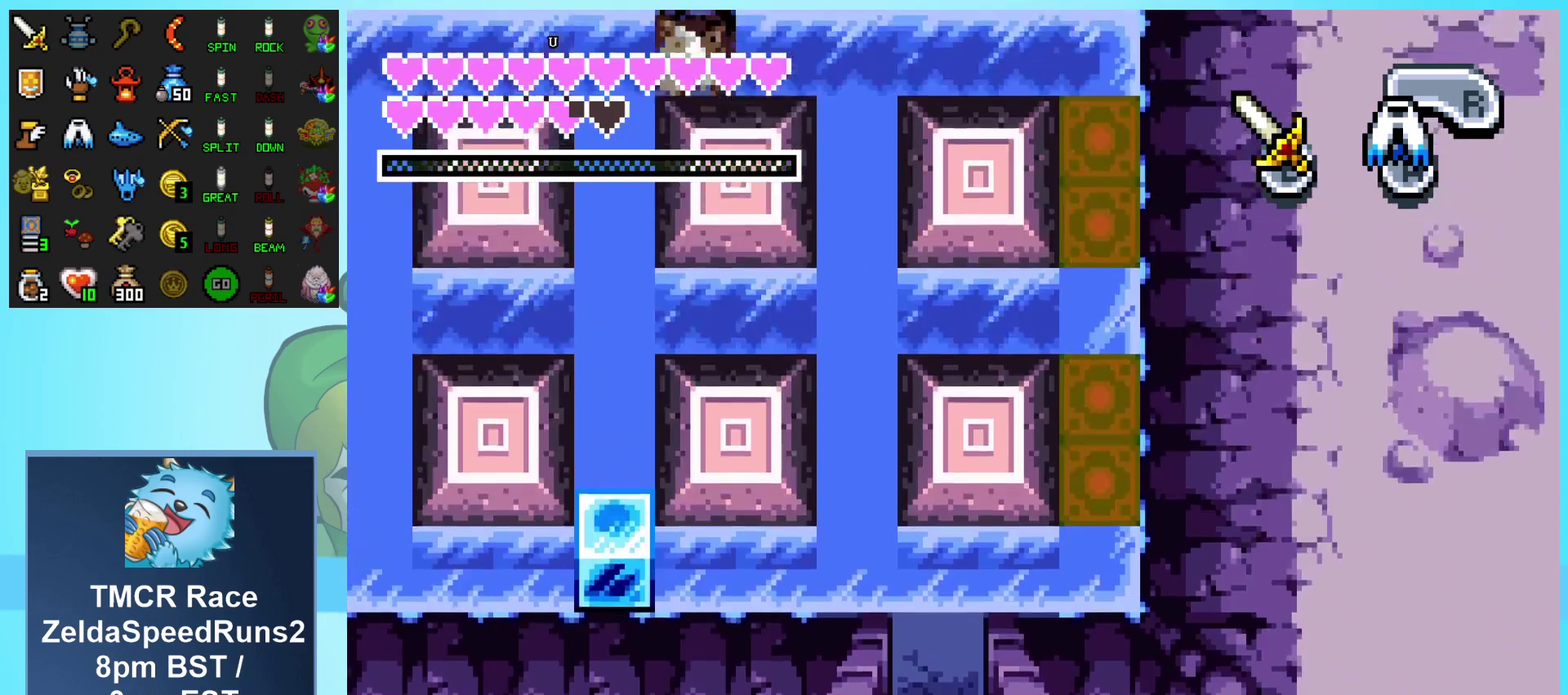
{"buttons": ["DPAD_UP", "DPAD_LEFT"], "events": [[17, "DPAD_LEFT", "down"], [67, "DPAD_LEFT", "up"], [150, "DPAD_LEFT", "down"]]}
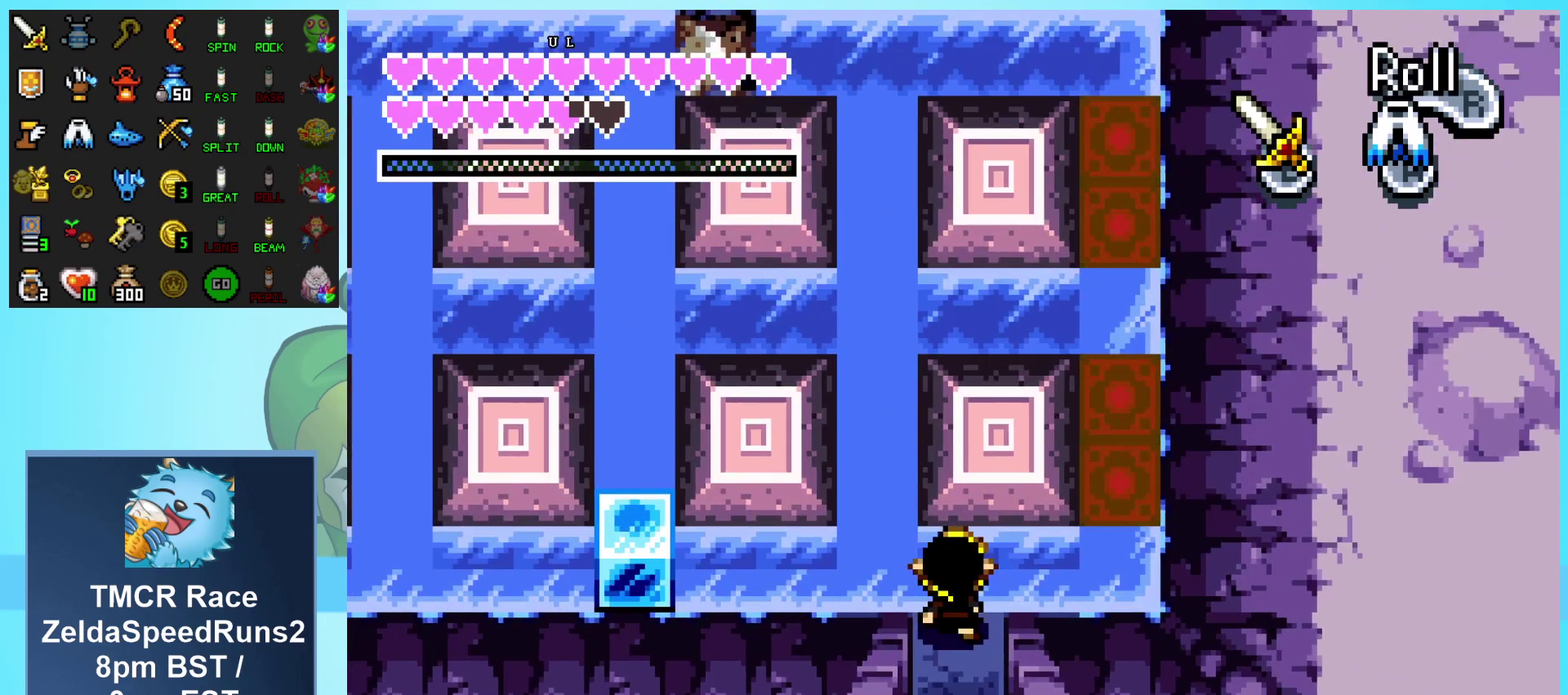
{"buttons": ["DPAD_UP", "DPAD_LEFT"], "events": [[33, "DPAD_UP", "up"], [100, "DPAD_DOWN", "down"], [383, "DPAD_DOWN", "up"], [433, "DPAD_UP", "down"]]}
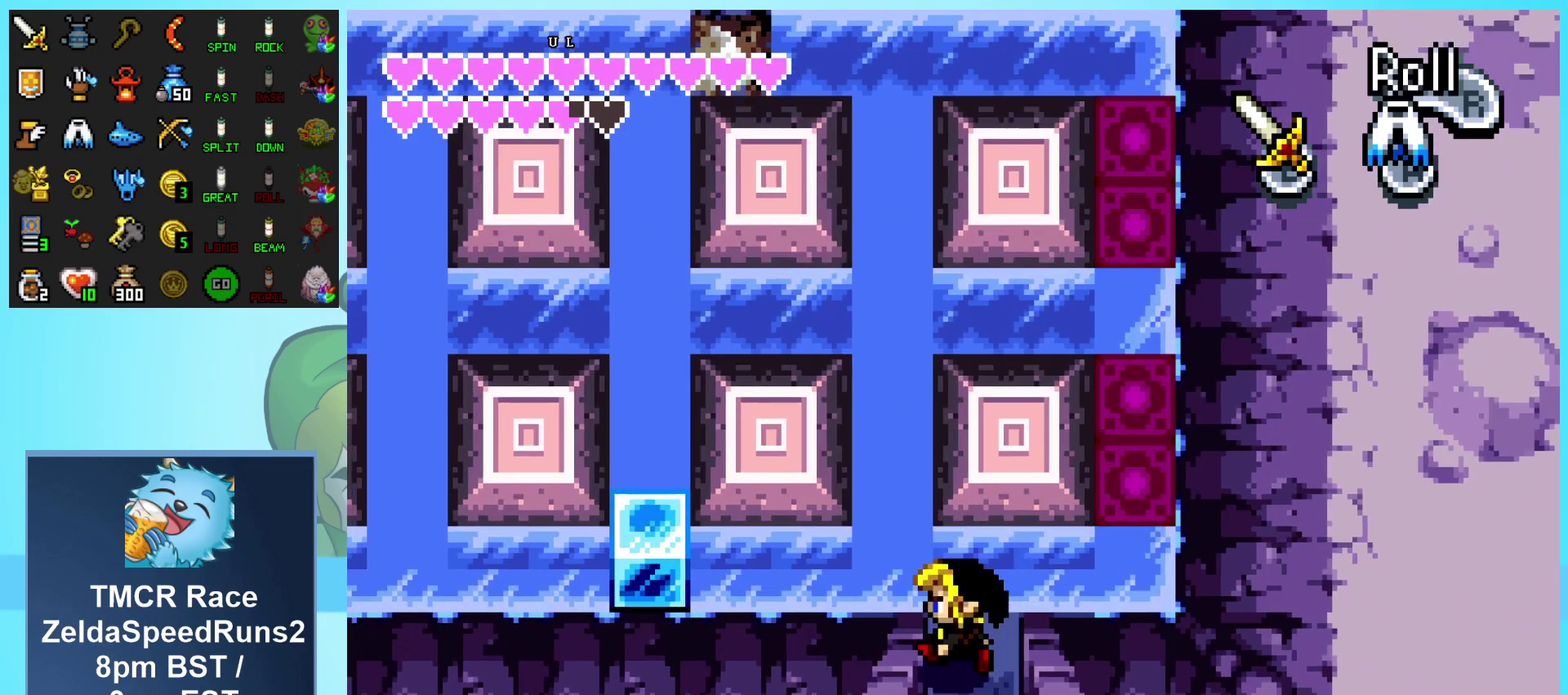
{"buttons": ["DPAD_DOWN", "DPAD_LEFT"], "events": [[267, "DPAD_UP", "up"], [317, "DPAD_DOWN", "down"]]}
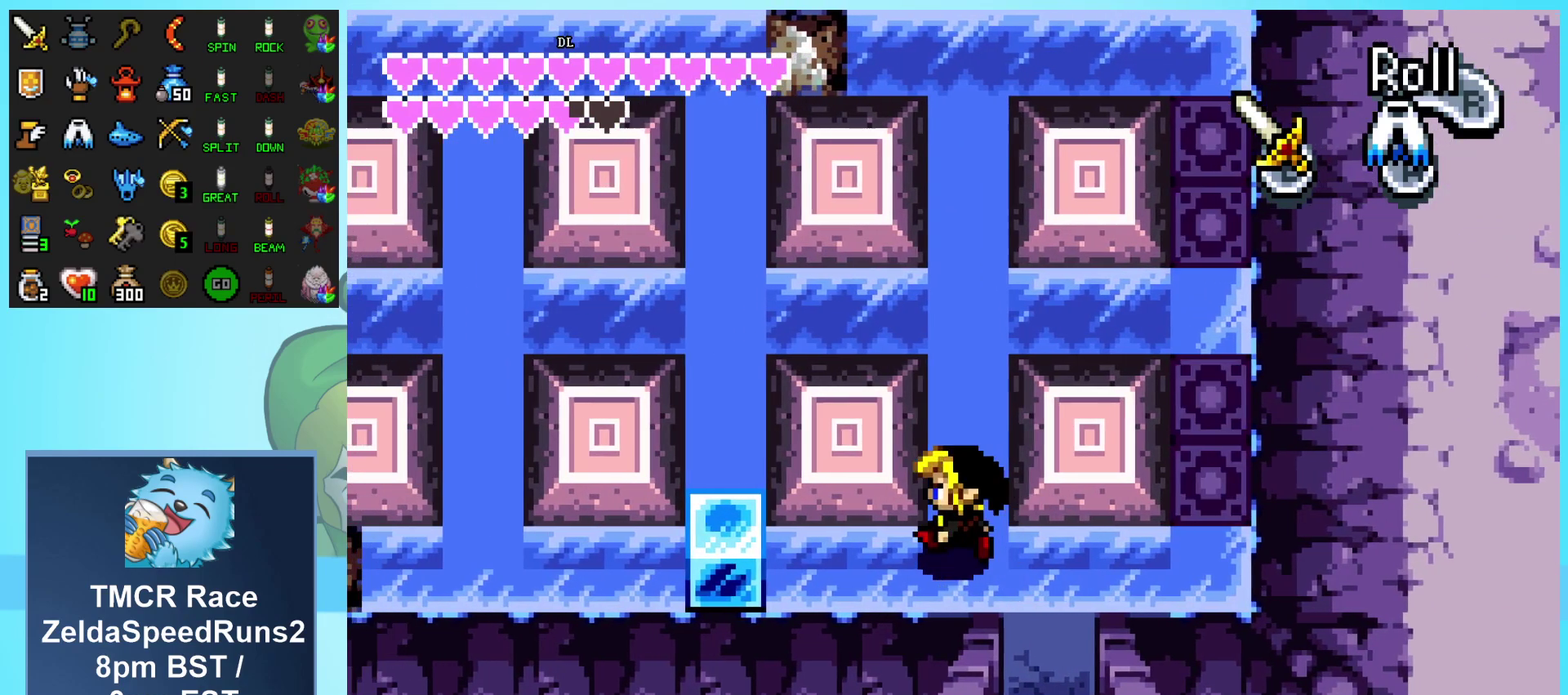
{"buttons": ["DPAD_LEFT"], "events": [[267, "DPAD_DOWN", "up"]]}
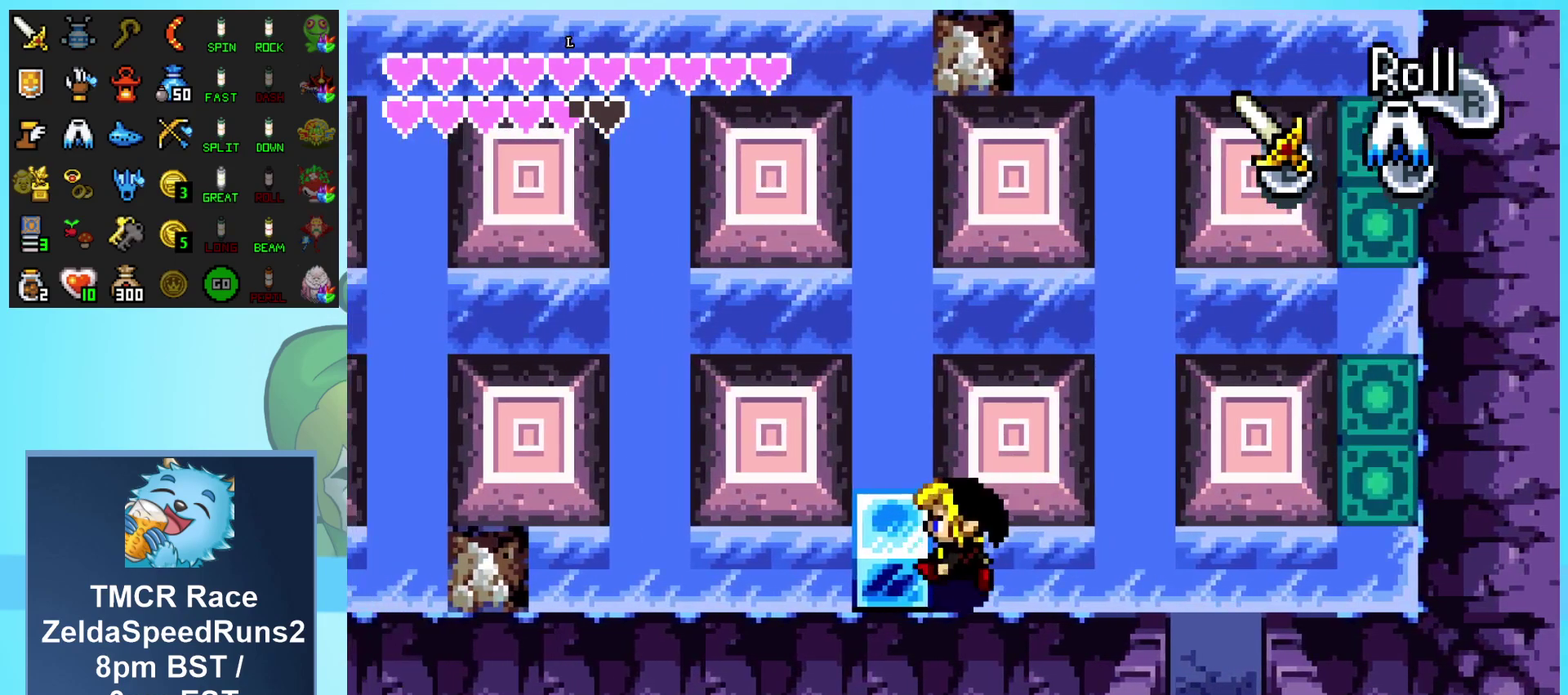
{"buttons": ["DPAD_LEFT"], "events": []}
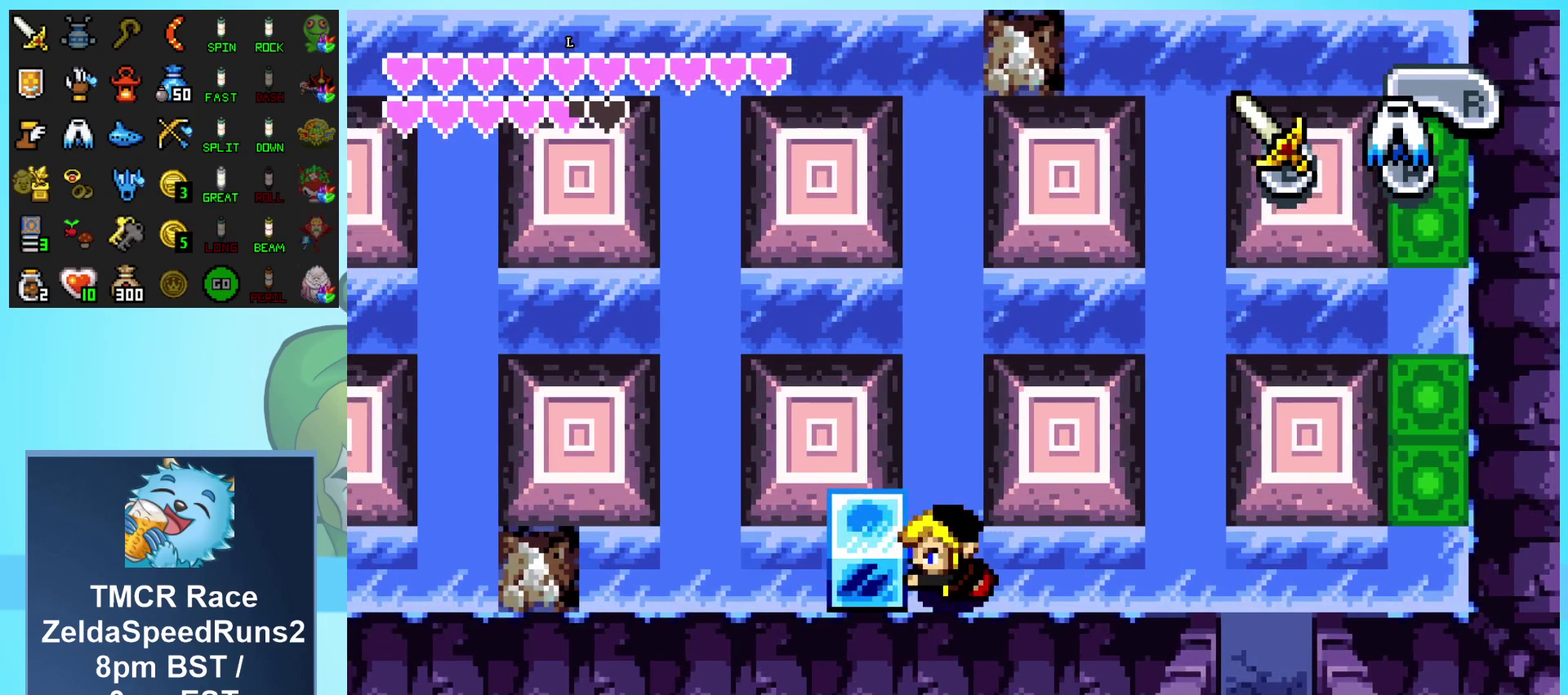
{"buttons": ["DPAD_UP"], "events": [[167, "DPAD_LEFT", "up"], [250, "DPAD_UP", "down"]]}
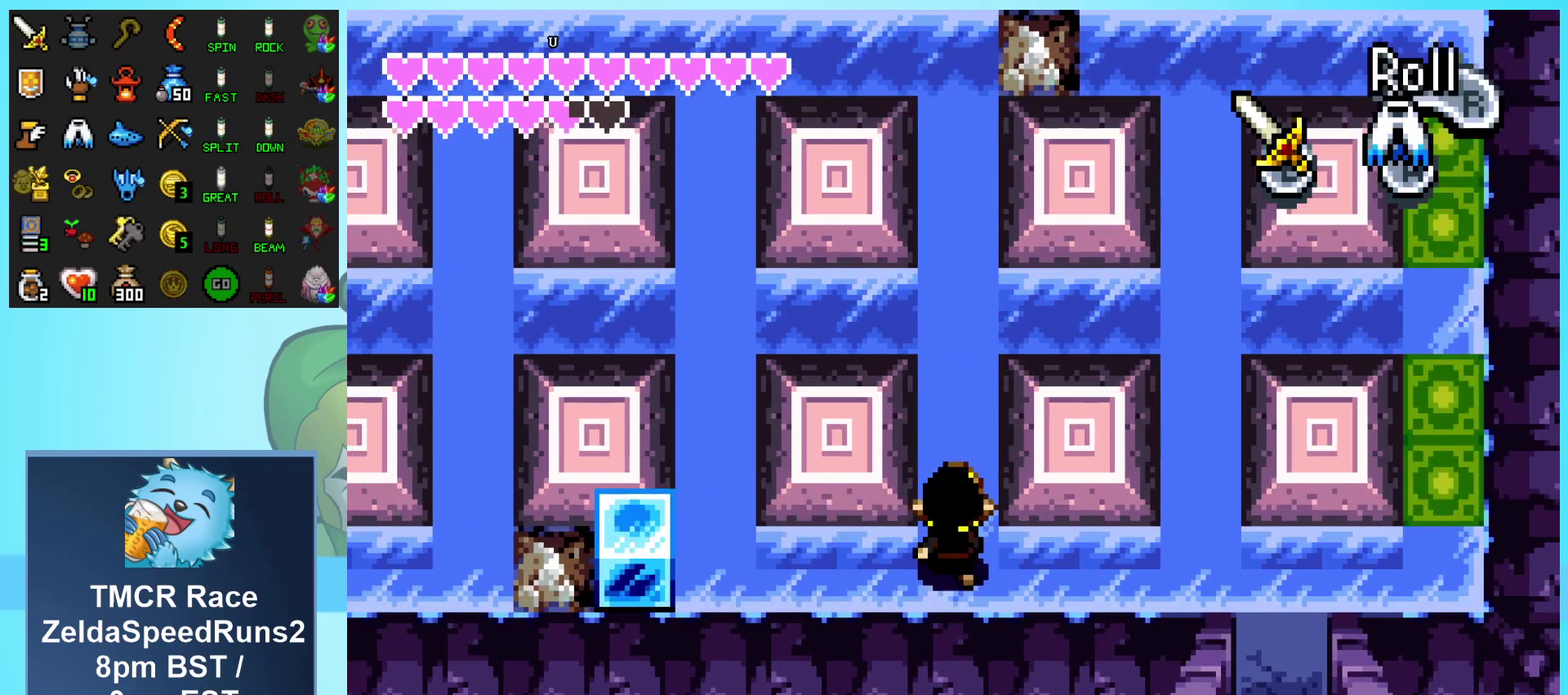
{"buttons": ["DPAD_UP", "DPAD_RIGHT"], "events": [[500, "DPAD_RIGHT", "down"]]}
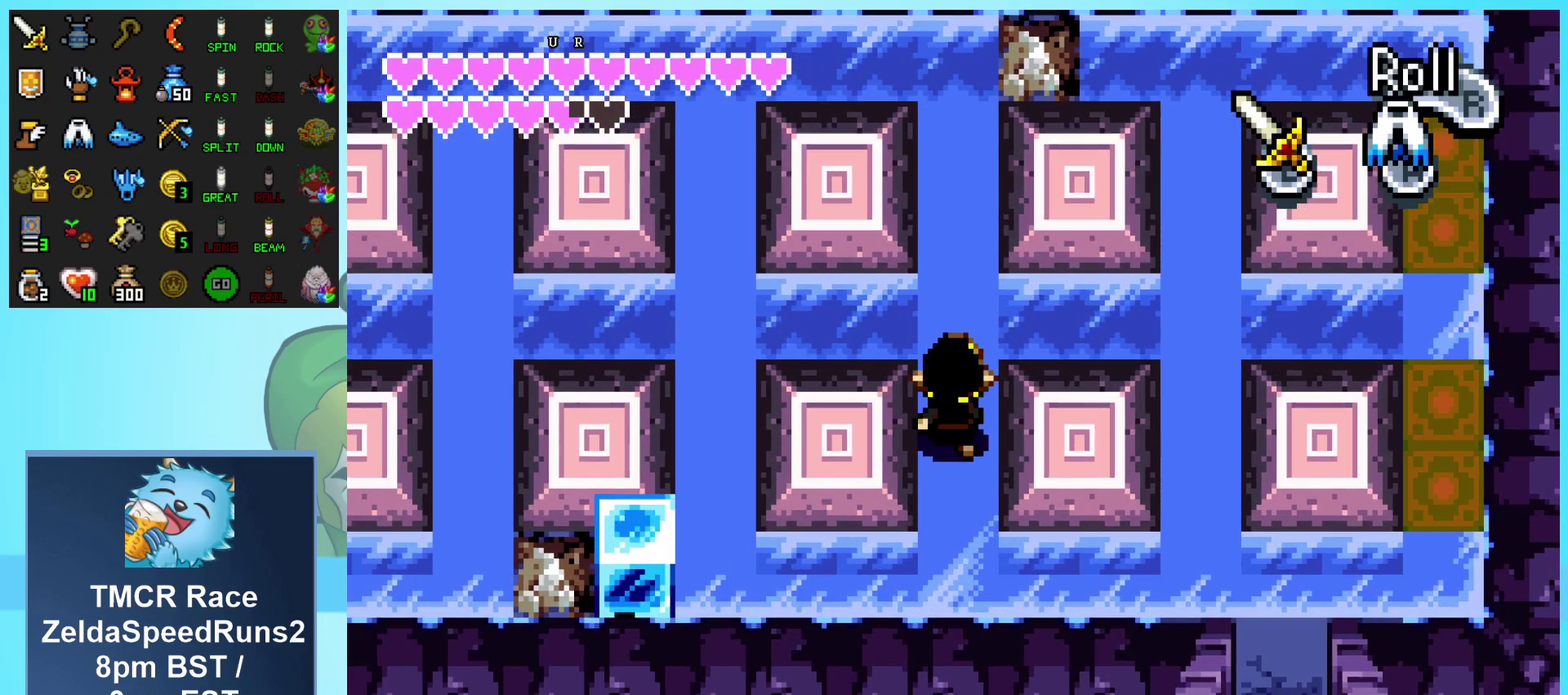
{"buttons": ["DPAD_DOWN", "DPAD_RIGHT"], "events": [[67, "DPAD_UP", "up"], [417, "DPAD_DOWN", "down"]]}
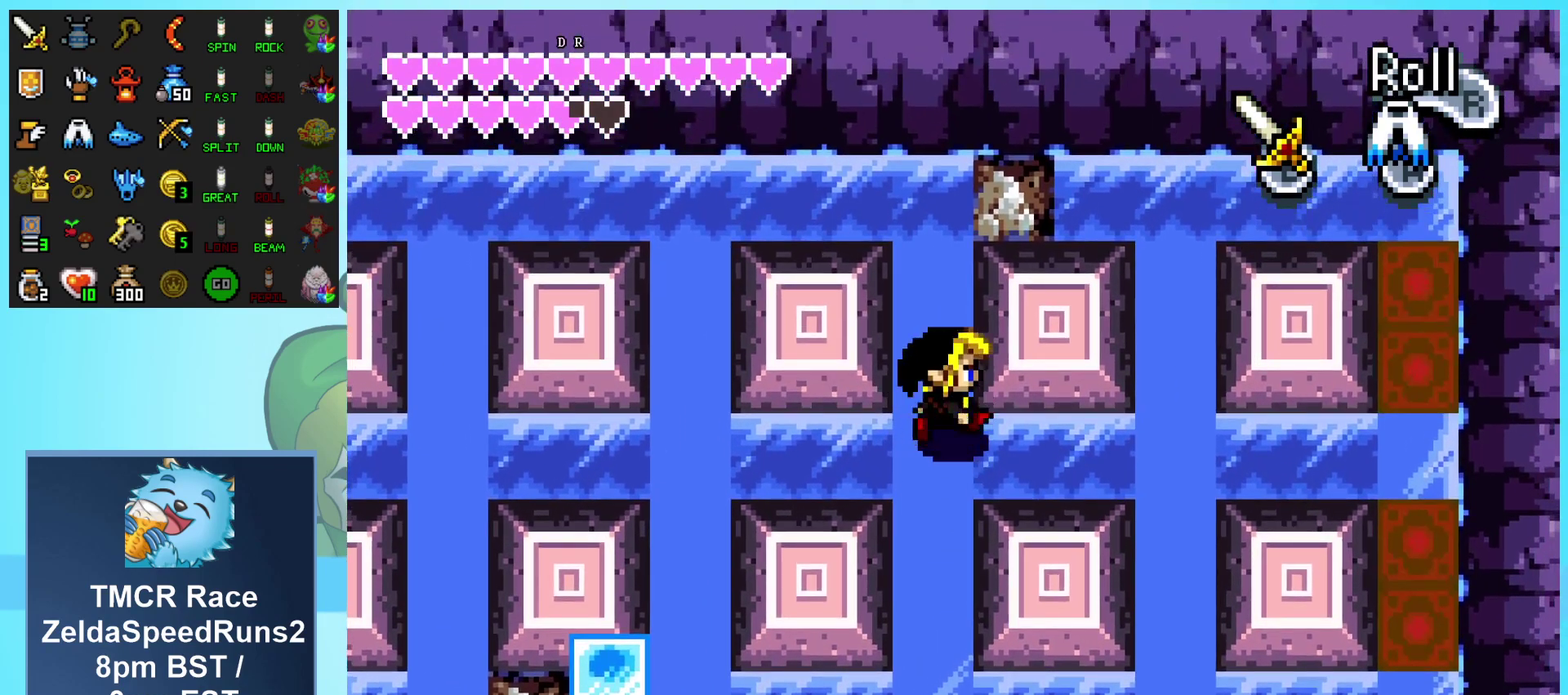
{"buttons": ["DPAD_RIGHT"], "events": [[250, "DPAD_DOWN", "up"]]}
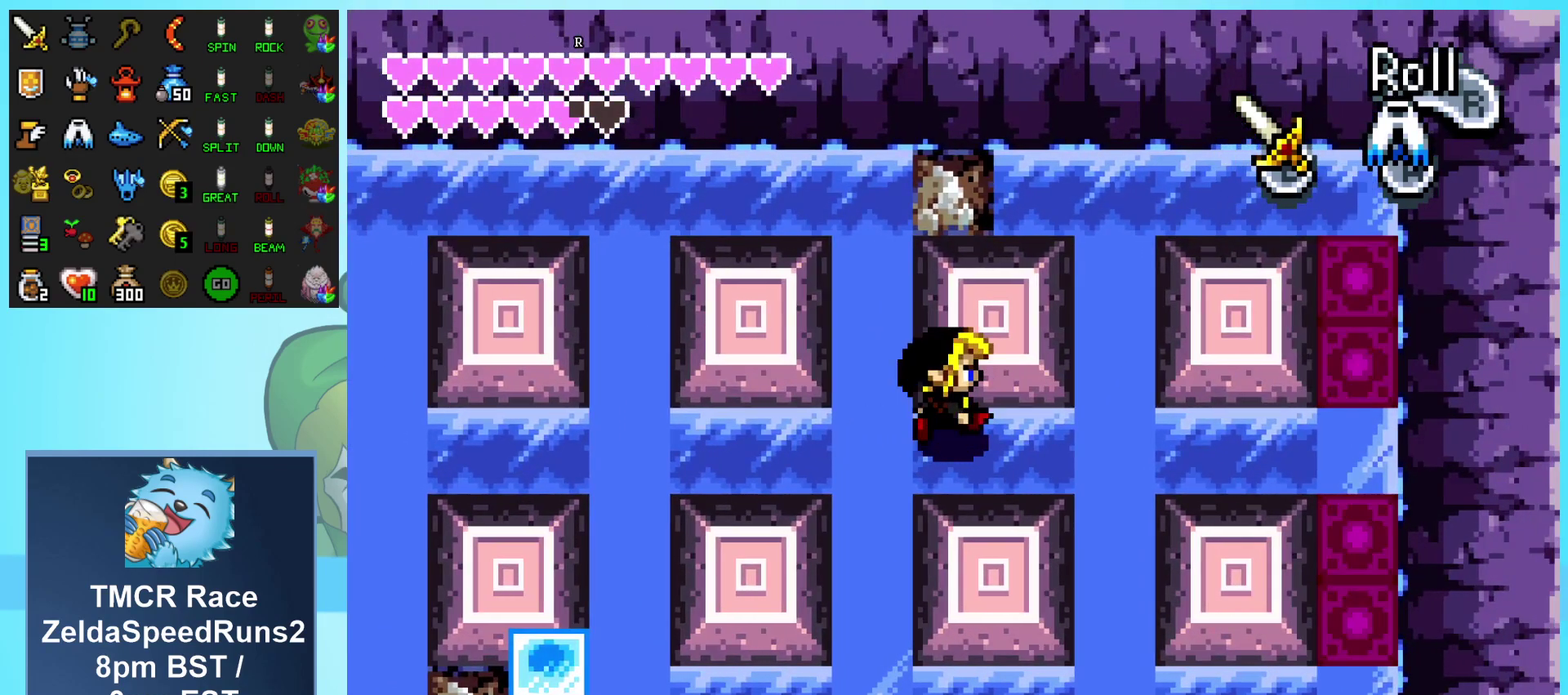
{"buttons": ["B", "DPAD_RIGHT"], "events": [[217, "DPAD_RIGHT", "up"], [250, "DPAD_LEFT", "down"], [317, "B", "down"], [383, "DPAD_LEFT", "up"], [467, "DPAD_RIGHT", "down"]]}
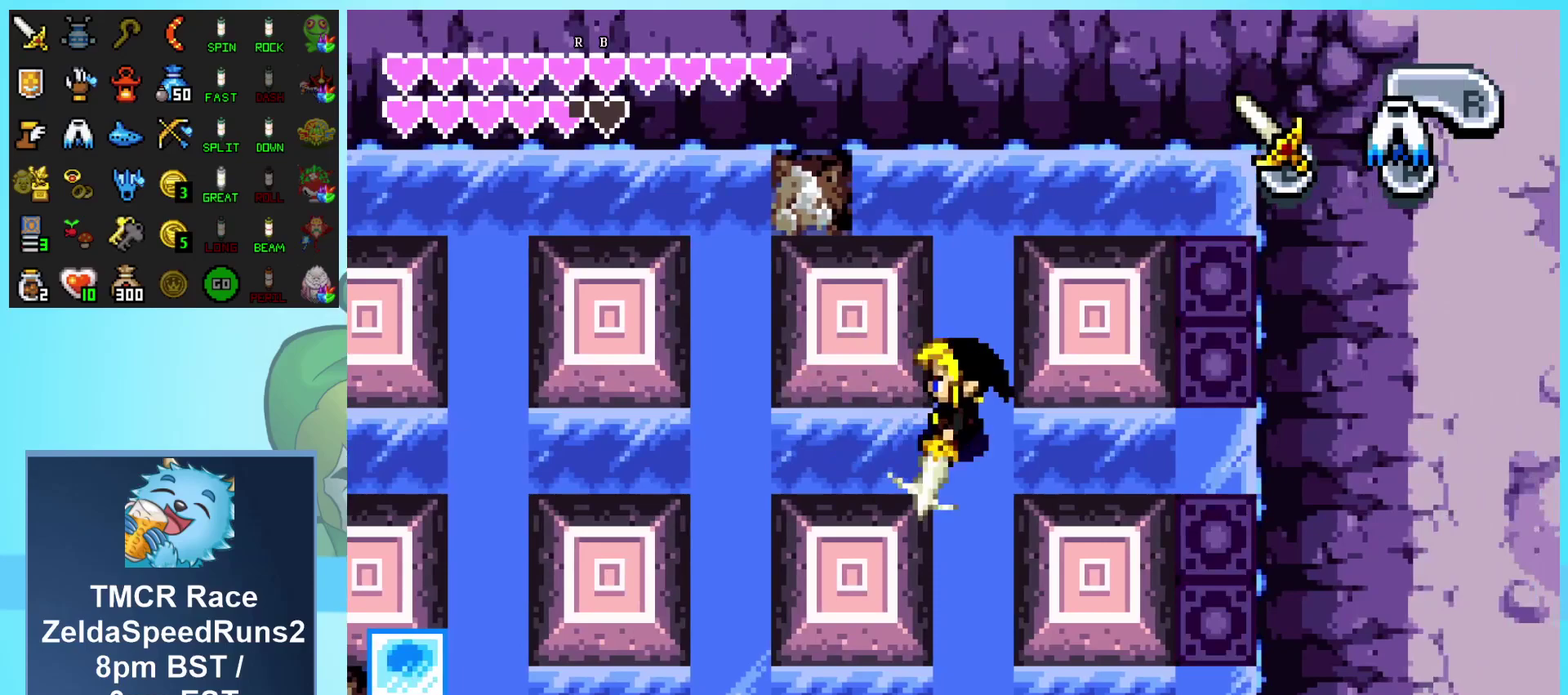
{"buttons": ["B", "DPAD_RIGHT"], "events": []}
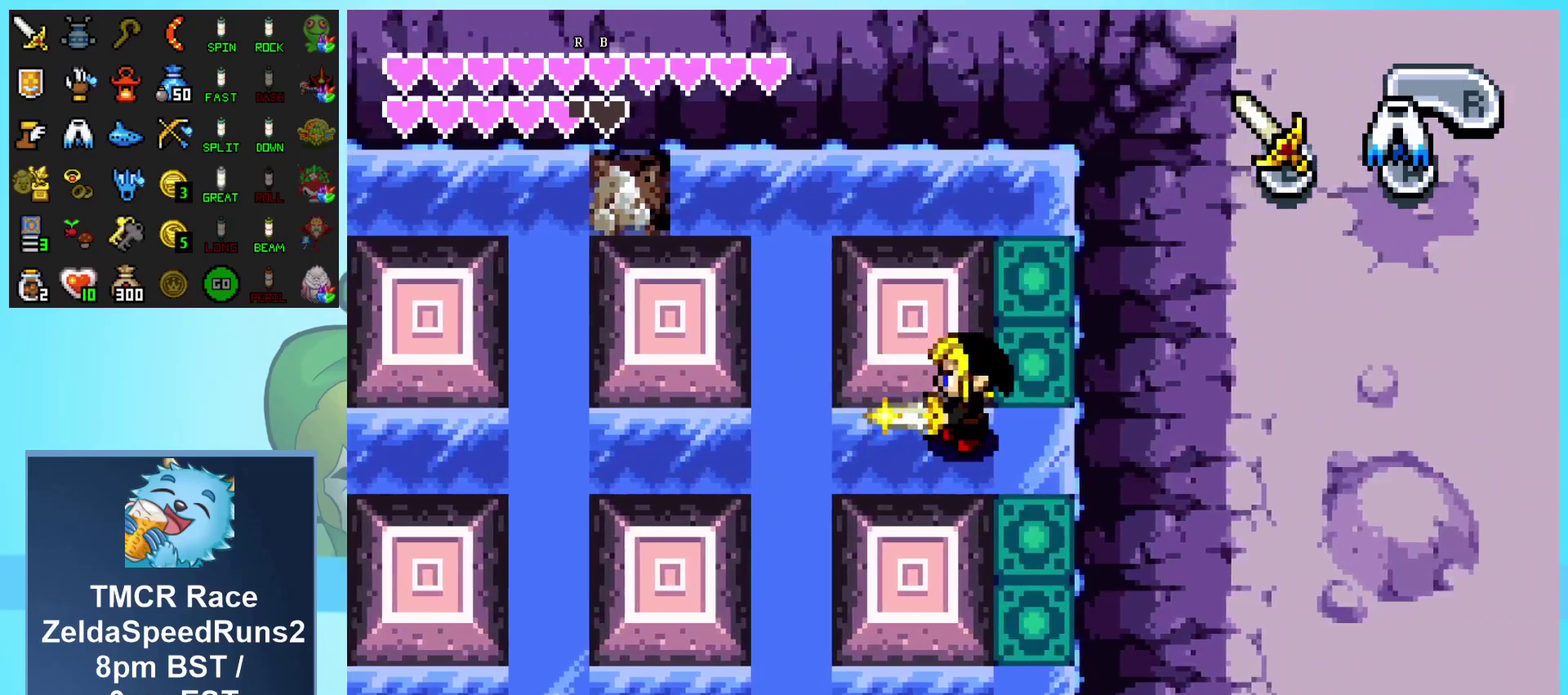
{"buttons": ["B"], "events": [[100, "DPAD_UP", "down"], [233, "DPAD_RIGHT", "up"], [450, "DPAD_UP", "up"]]}
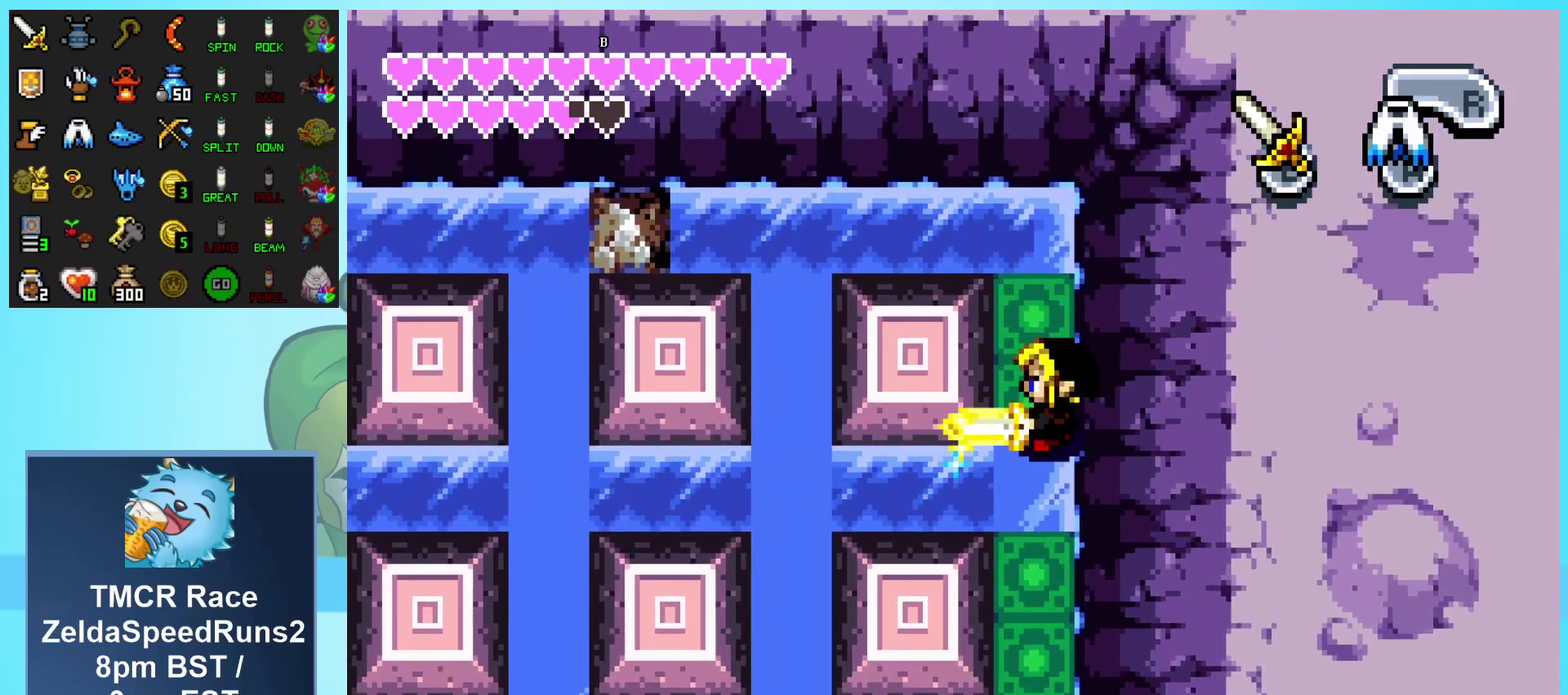
{"buttons": ["B", "DPAD_UP", "DPAD_LEFT"], "events": [[433, "DPAD_UP", "down"], [483, "DPAD_LEFT", "down"]]}
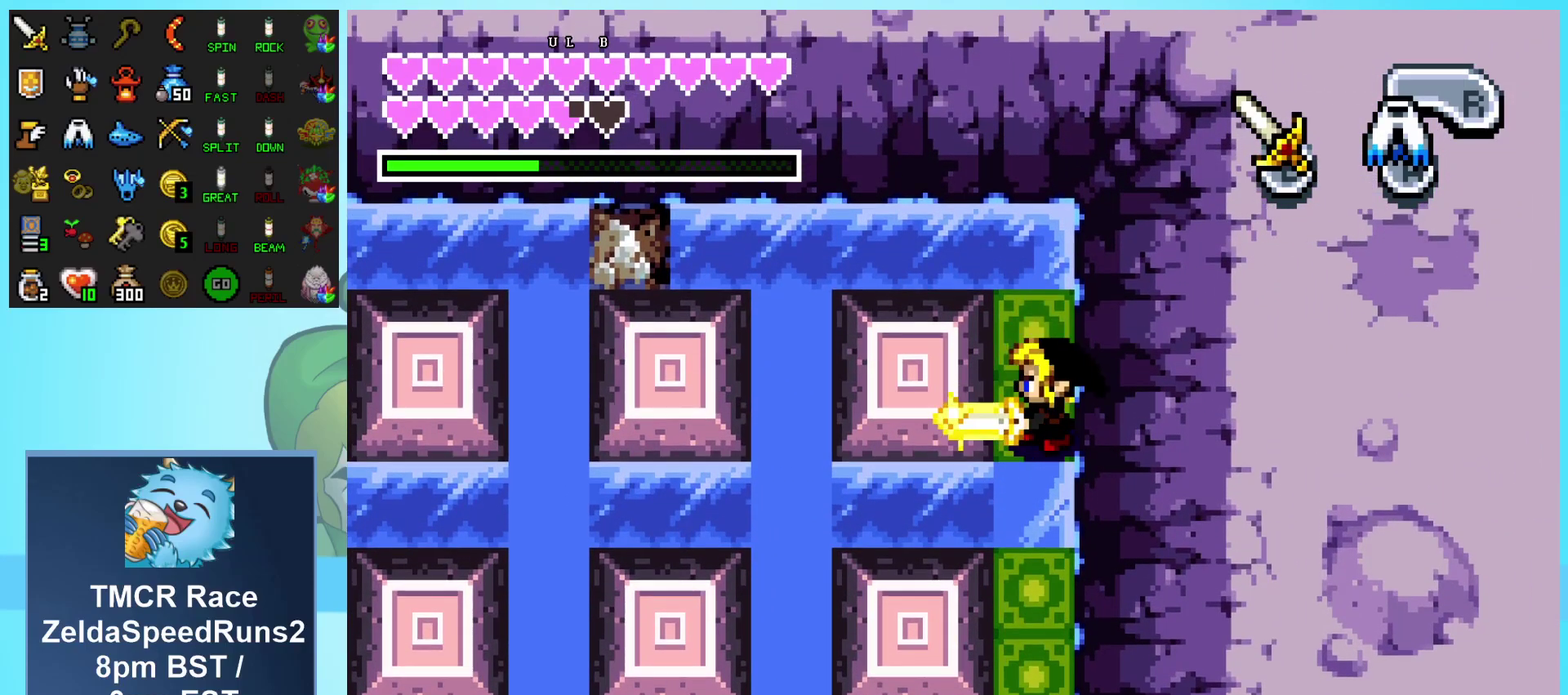
{"buttons": ["B"], "events": [[17, "DPAD_UP", "up"], [67, "DPAD_LEFT", "up"]]}
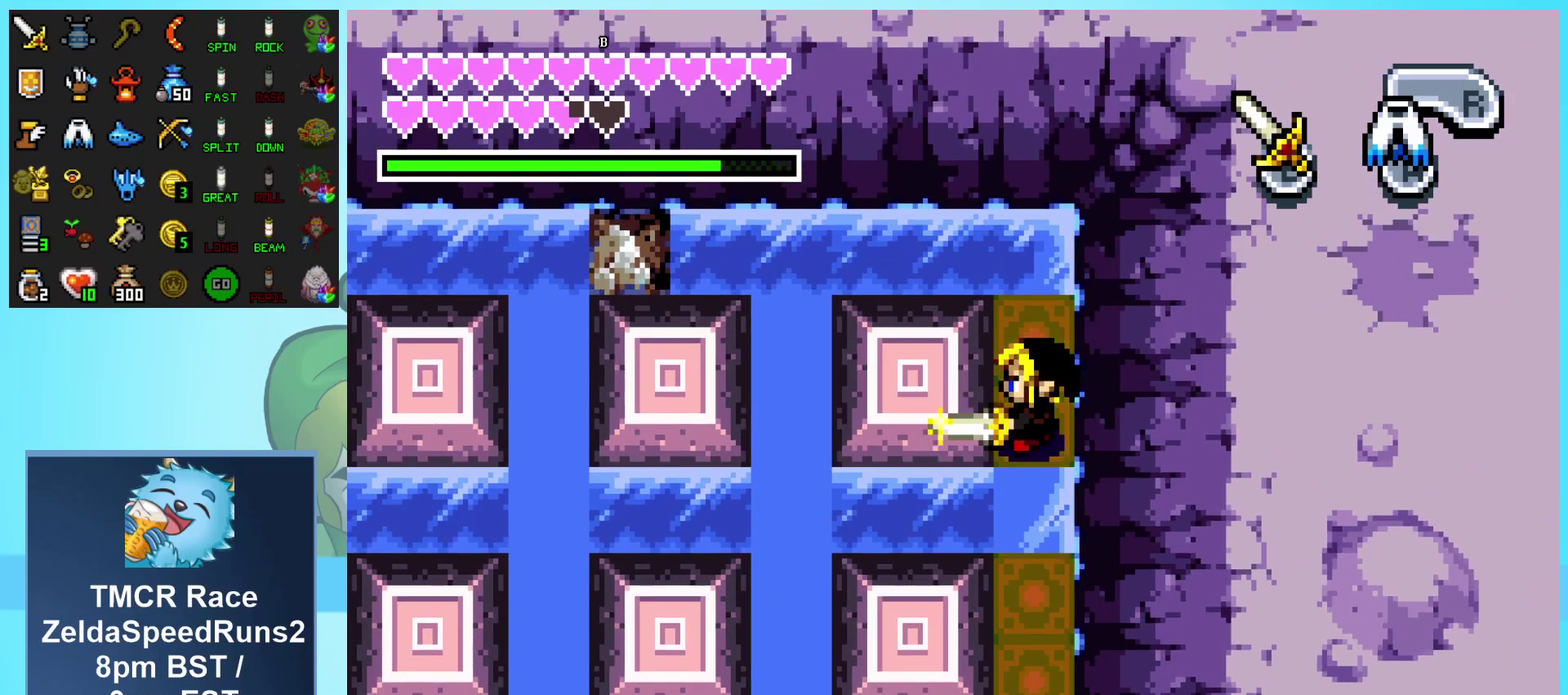
{"buttons": ["B", "DPAD_DOWN", "DPAD_LEFT"], "events": [[200, "DPAD_LEFT", "down"], [217, "DPAD_DOWN", "down"]]}
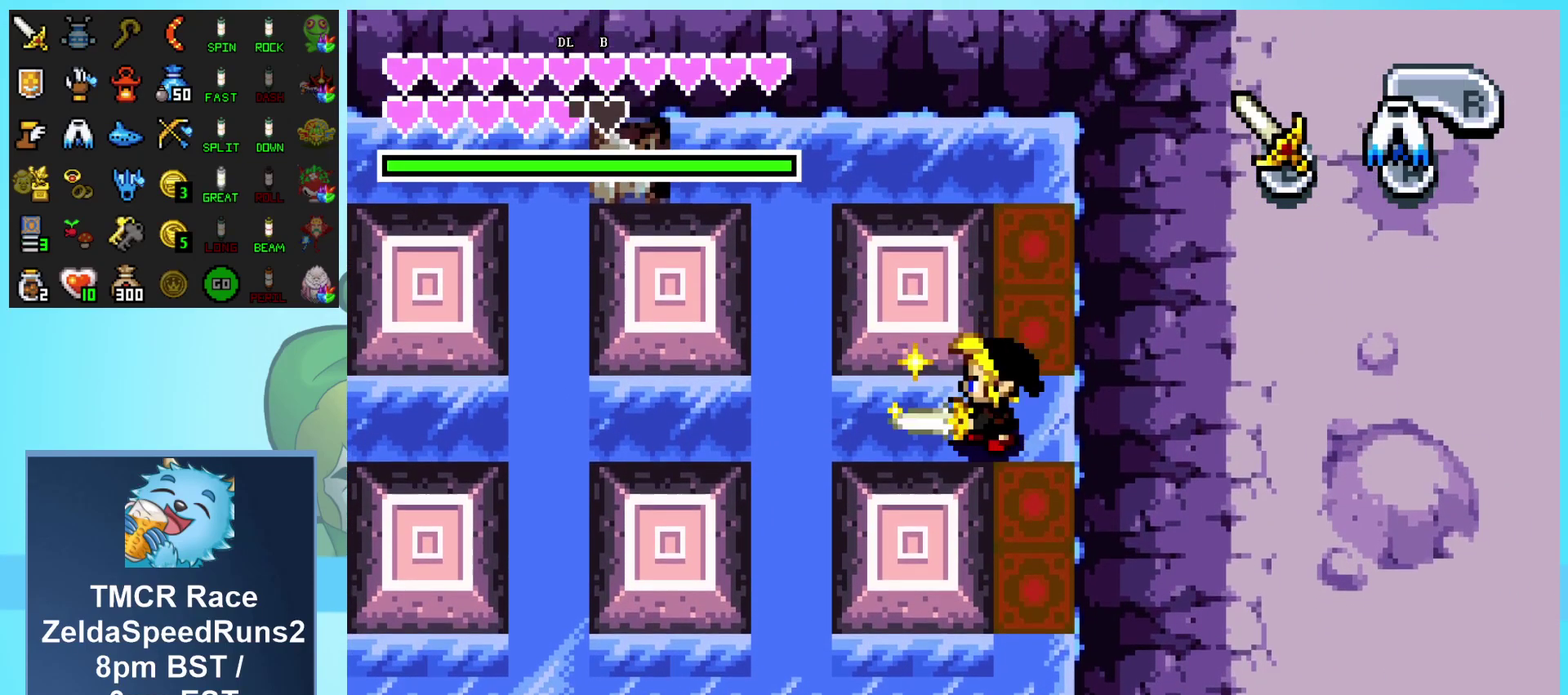
{"buttons": ["B", "DPAD_DOWN", "DPAD_RIGHT"], "events": [[83, "DPAD_DOWN", "up"], [233, "DPAD_DOWN", "down"], [300, "DPAD_LEFT", "up"], [417, "DPAD_RIGHT", "down"]]}
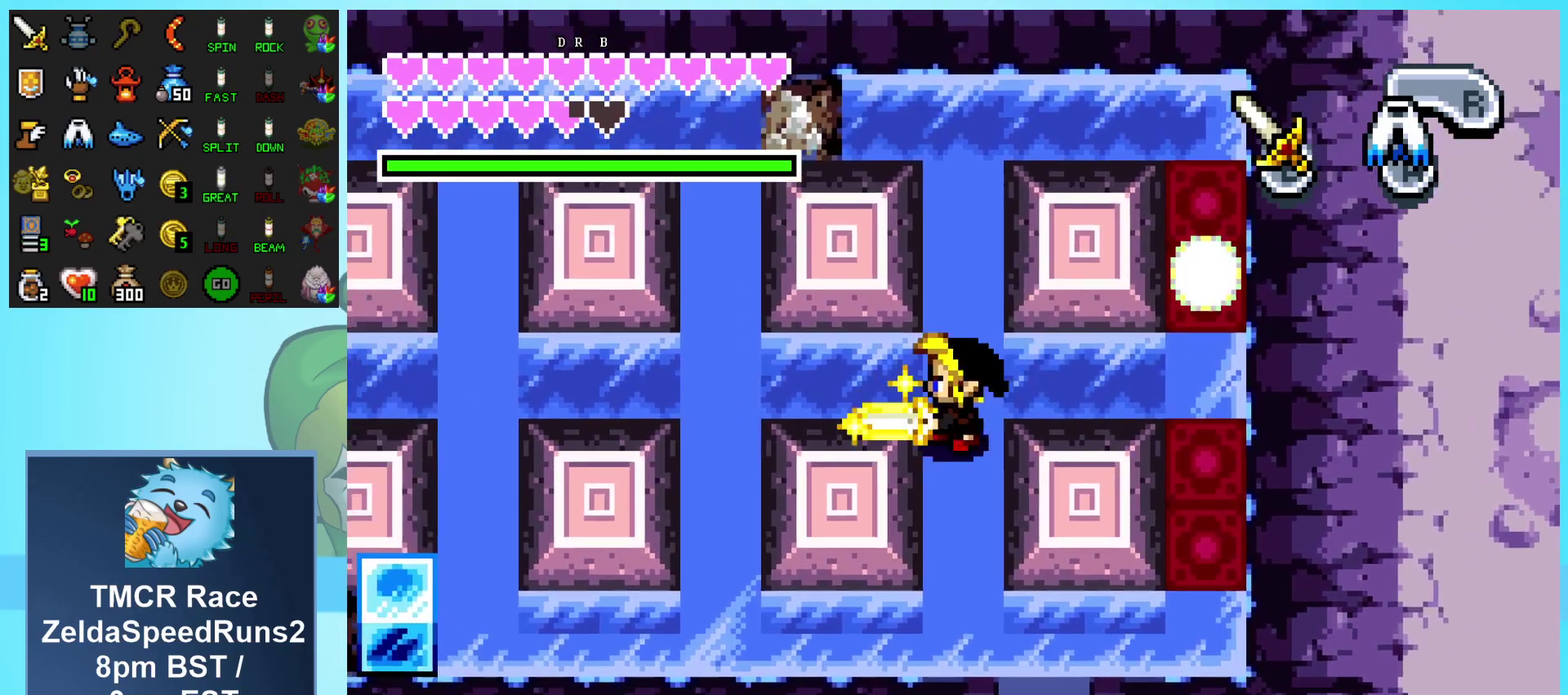
{"buttons": ["B", "DPAD_UP", "DPAD_RIGHT"], "events": [[350, "DPAD_DOWN", "up"], [500, "DPAD_UP", "down"]]}
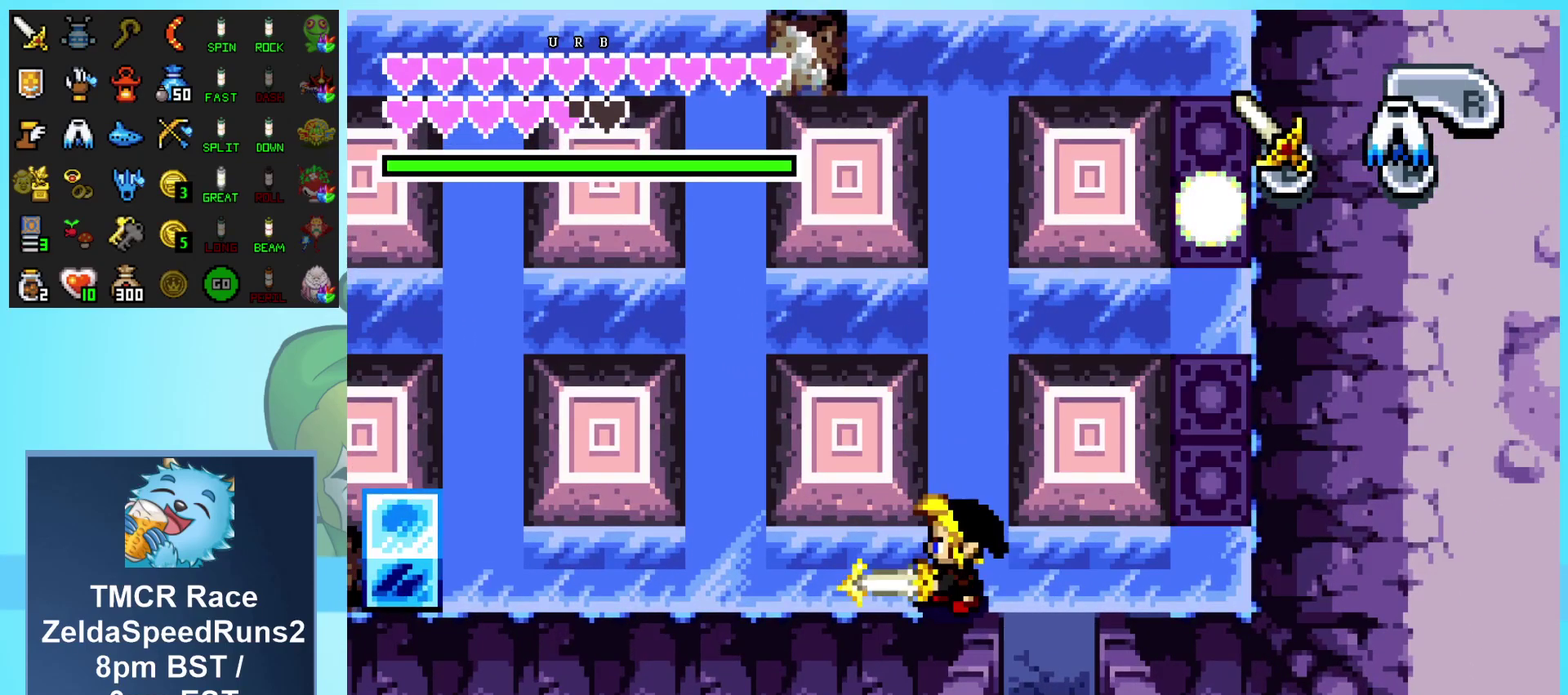
{"buttons": ["B", "DPAD_UP", "DPAD_RIGHT"], "events": []}
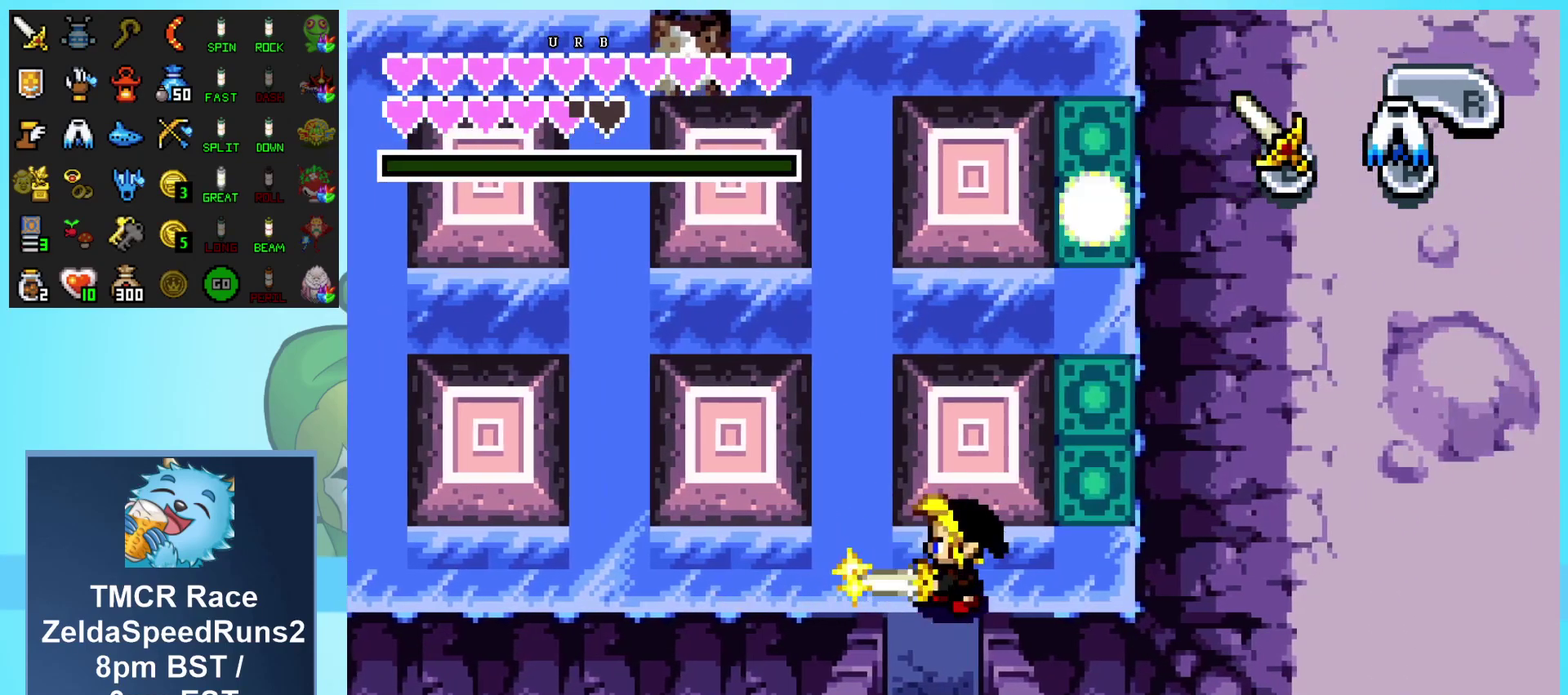
{"buttons": ["B", "DPAD_UP"], "events": [[500, "DPAD_RIGHT", "up"]]}
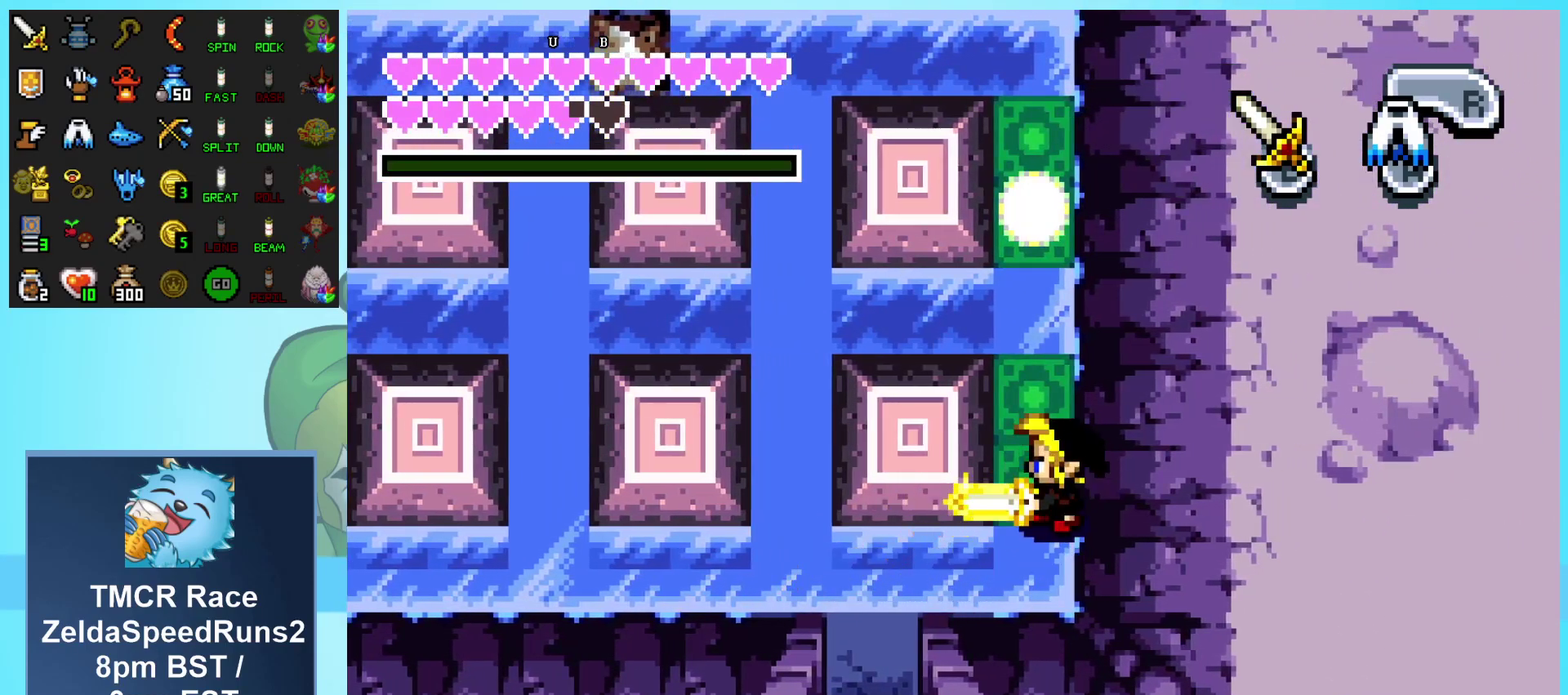
{"buttons": ["DPAD_DOWN"], "events": [[50, "DPAD_UP", "up"], [300, "DPAD_DOWN", "down"], [467, "B", "up"]]}
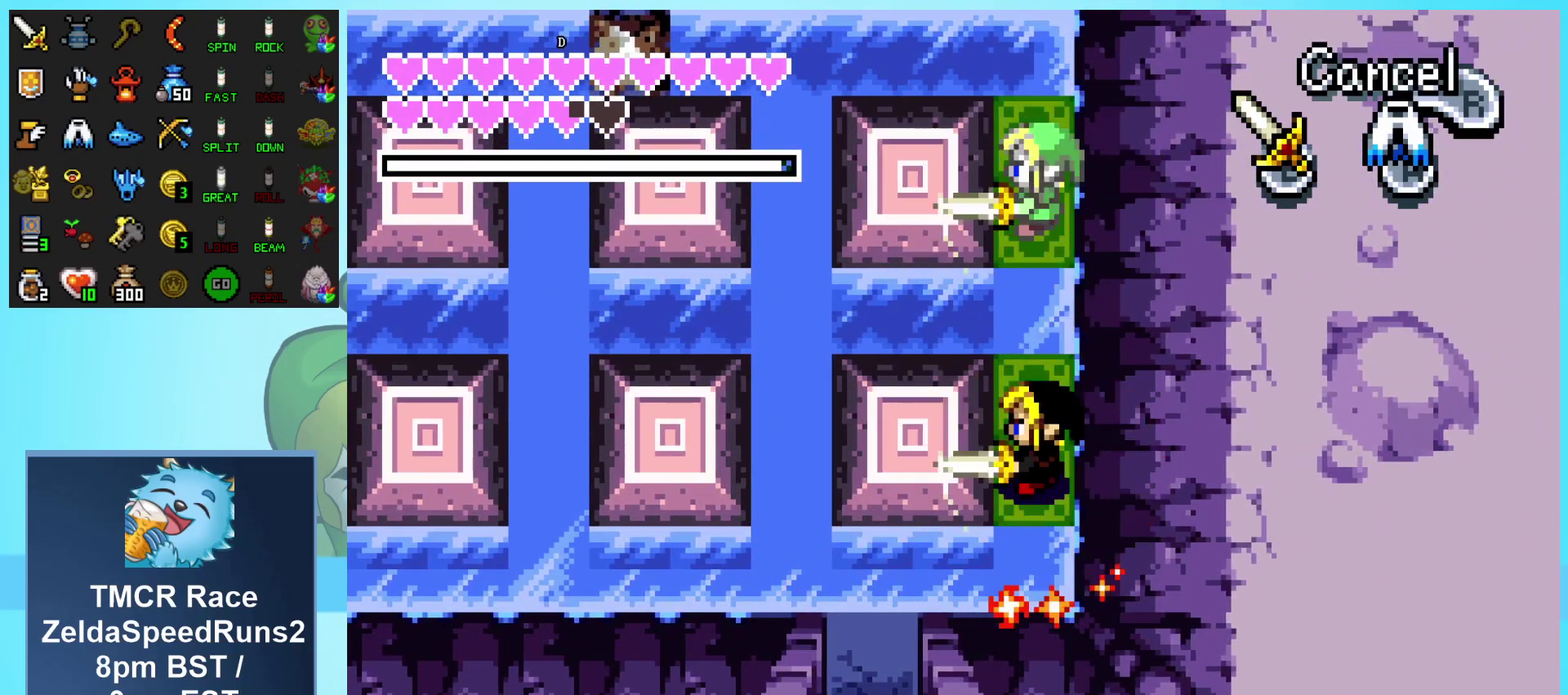
{"buttons": ["DPAD_UP", "DPAD_LEFT"], "events": [[250, "DPAD_LEFT", "down"], [317, "DPAD_DOWN", "up"], [467, "DPAD_UP", "down"]]}
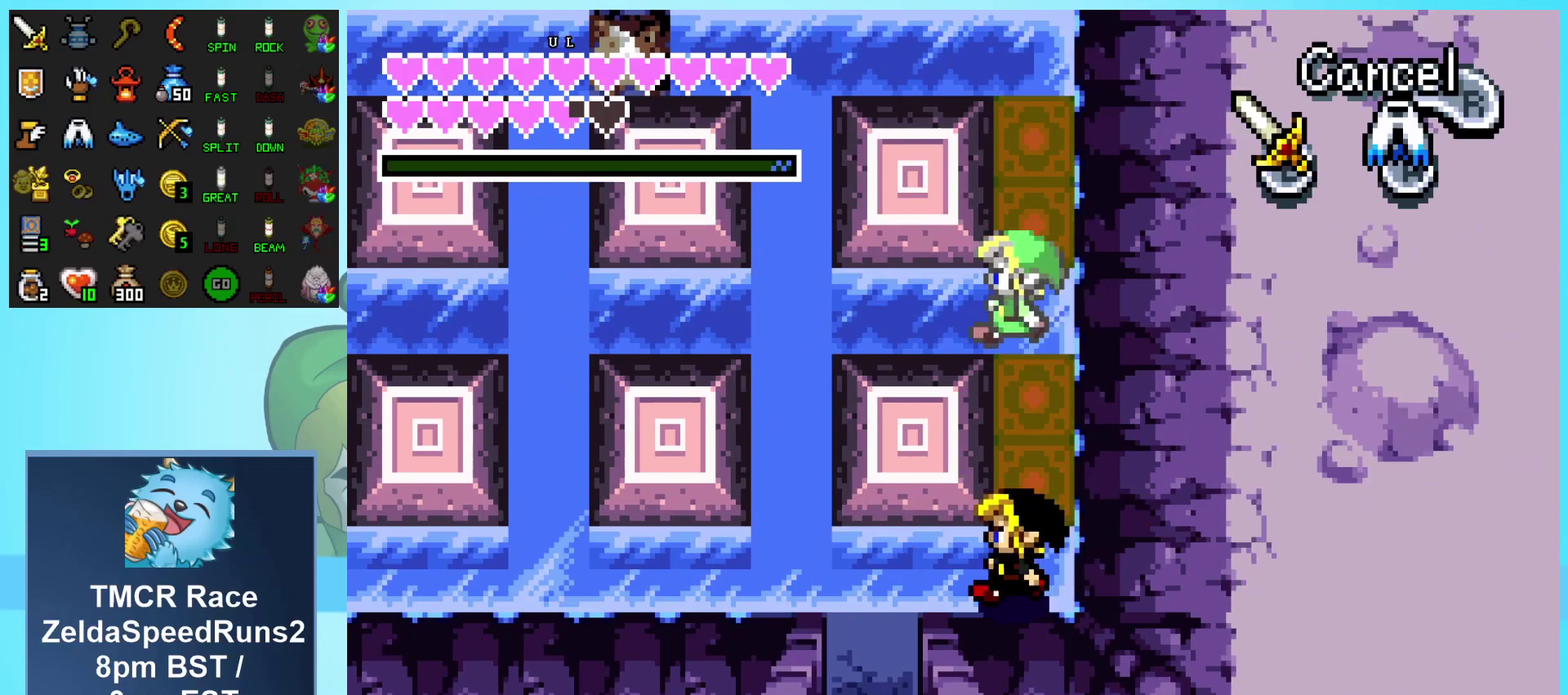
{"buttons": ["DPAD_LEFT"], "events": [[233, "DPAD_UP", "up"]]}
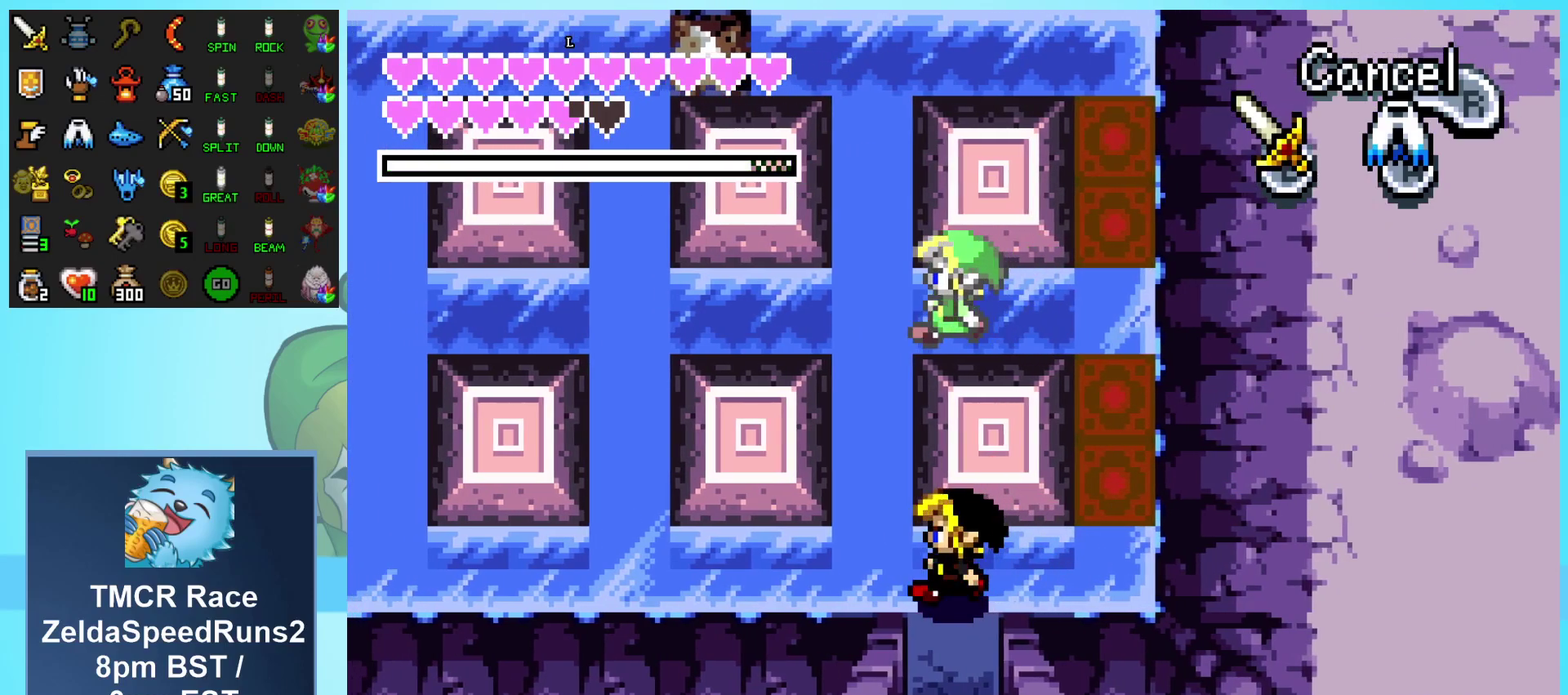
{"buttons": ["DPAD_LEFT"], "events": [[50, "DPAD_UP", "down"], [167, "DPAD_UP", "up"]]}
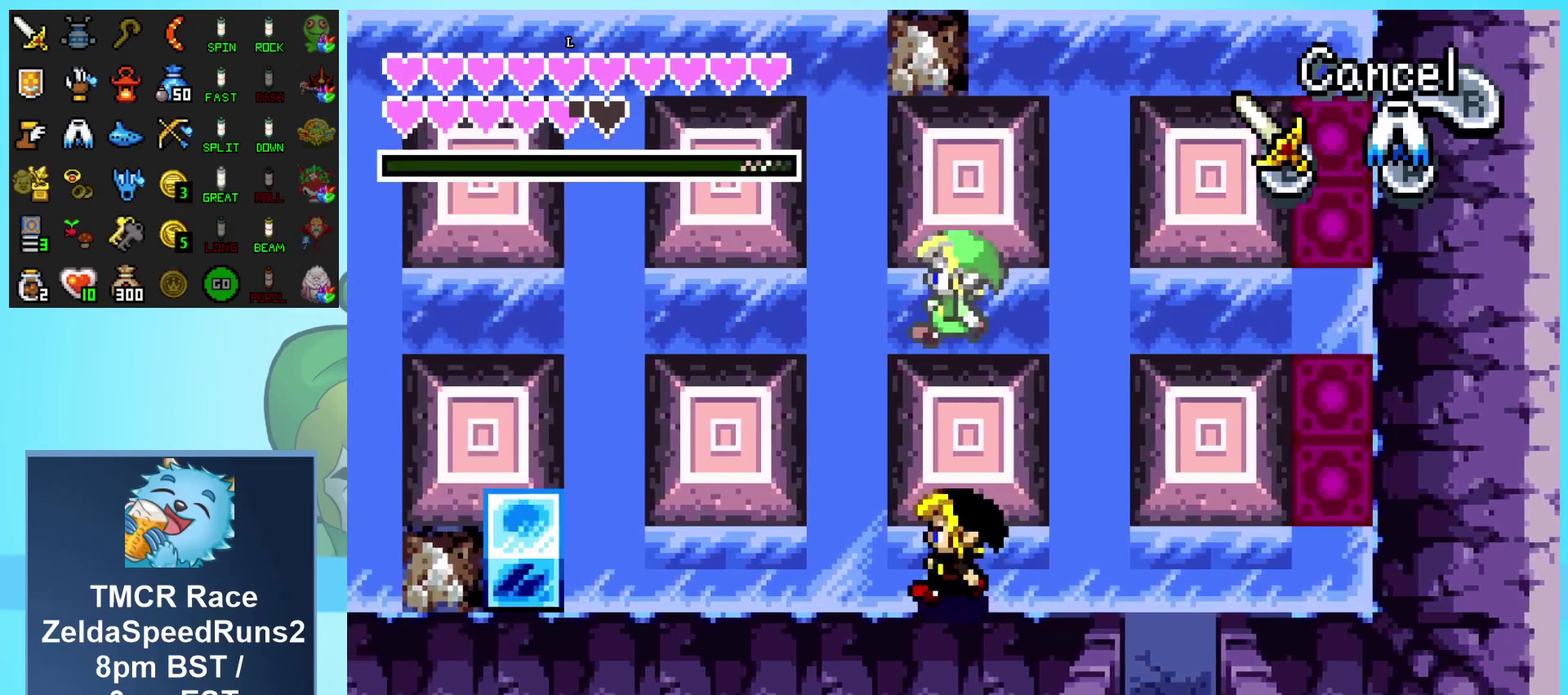
{"buttons": ["DPAD_UP", "DPAD_LEFT"], "events": [[467, "DPAD_UP", "down"]]}
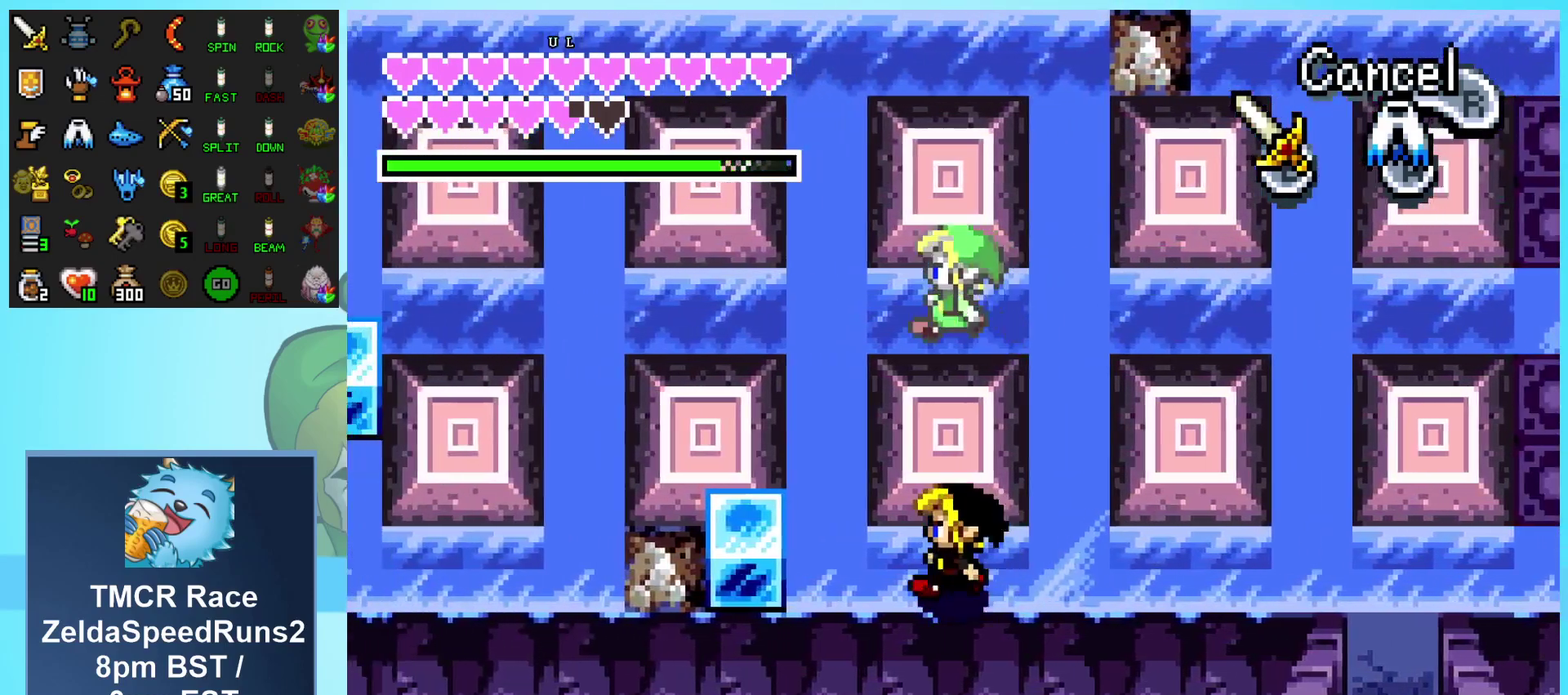
{"buttons": ["DPAD_UP"], "events": [[83, "DPAD_LEFT", "up"]]}
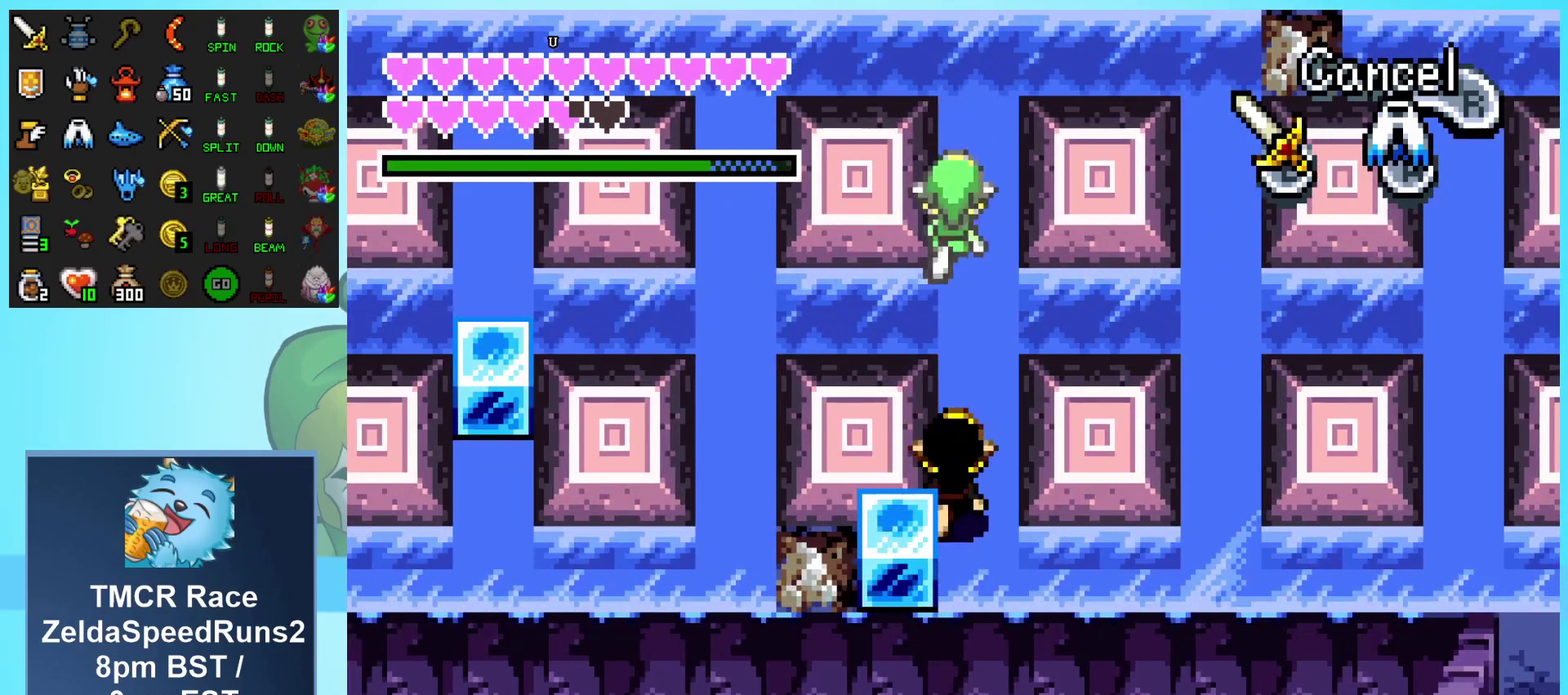
{"buttons": ["DPAD_DOWN", "DPAD_LEFT"], "events": [[217, "DPAD_LEFT", "down"], [400, "DPAD_UP", "up"], [483, "DPAD_DOWN", "down"]]}